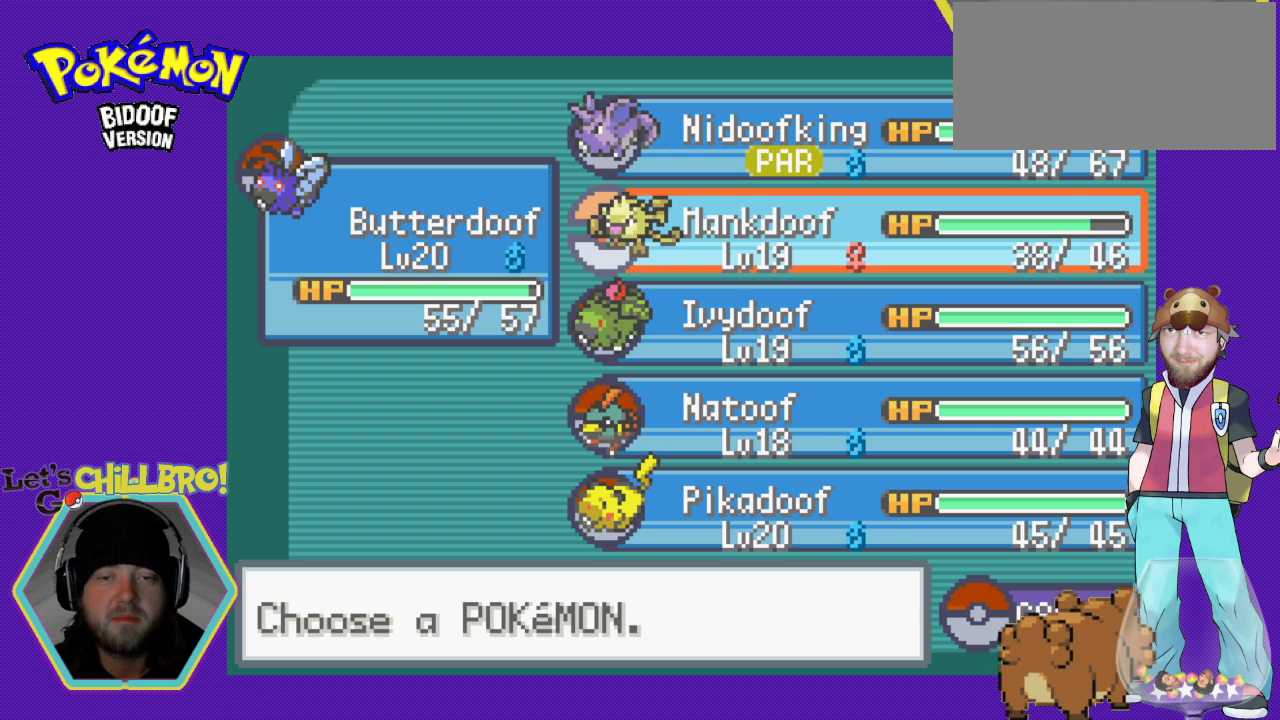
Gameplay with a controller (Nintendo layout); each line is a JSON object with the inputs held at the frame after it. "events" lists button and stick changes between this image and that frame as [ms after this image, input, new state], when the widget could be followed in between. Not read: L1 L3 R1 R3.
{"buttons": [], "events": [[333, "DPAD_DOWN", "down"], [467, "DPAD_DOWN", "up"]]}
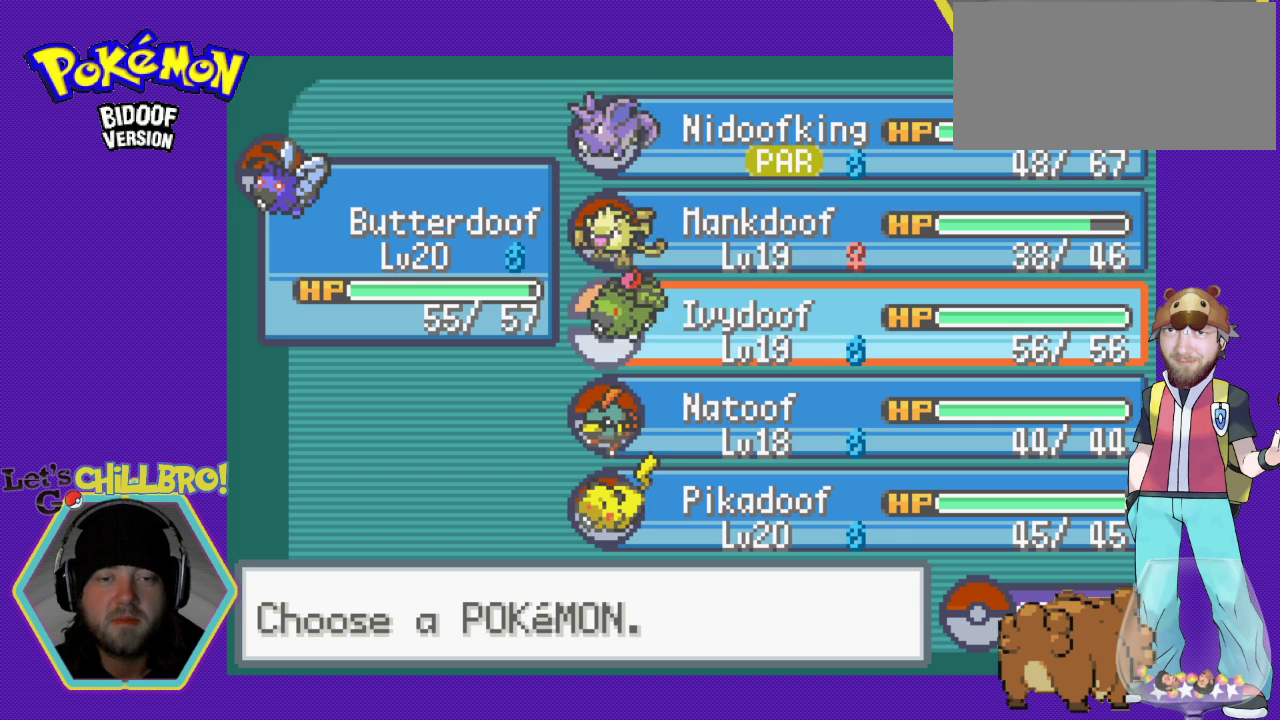
{"buttons": [], "events": []}
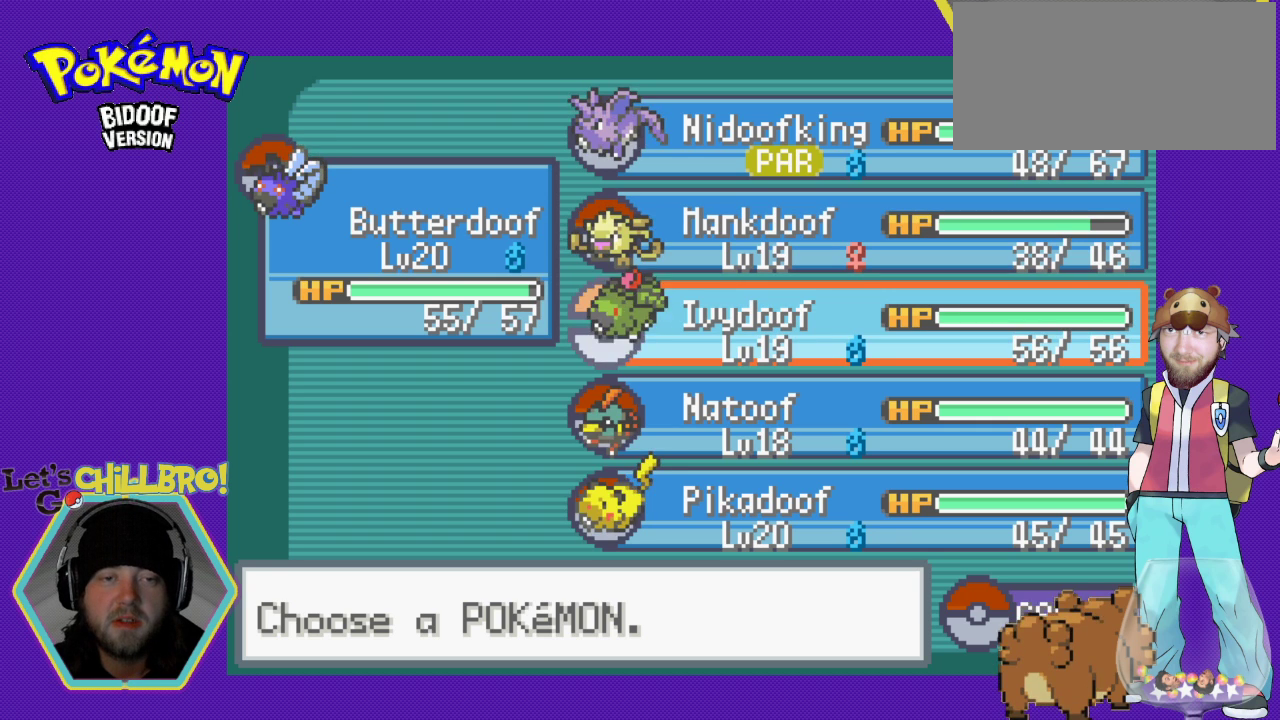
{"buttons": ["DPAD_DOWN"], "events": [[400, "DPAD_DOWN", "down"]]}
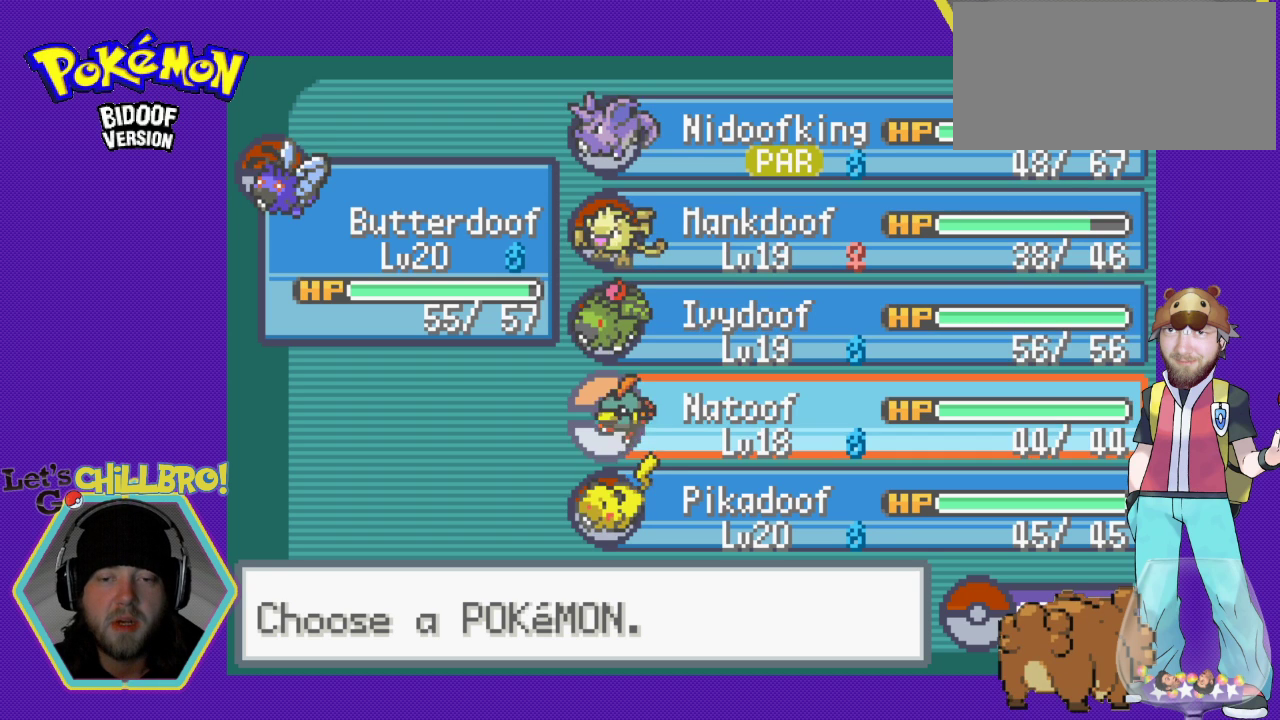
{"buttons": [], "events": [[33, "DPAD_DOWN", "up"]]}
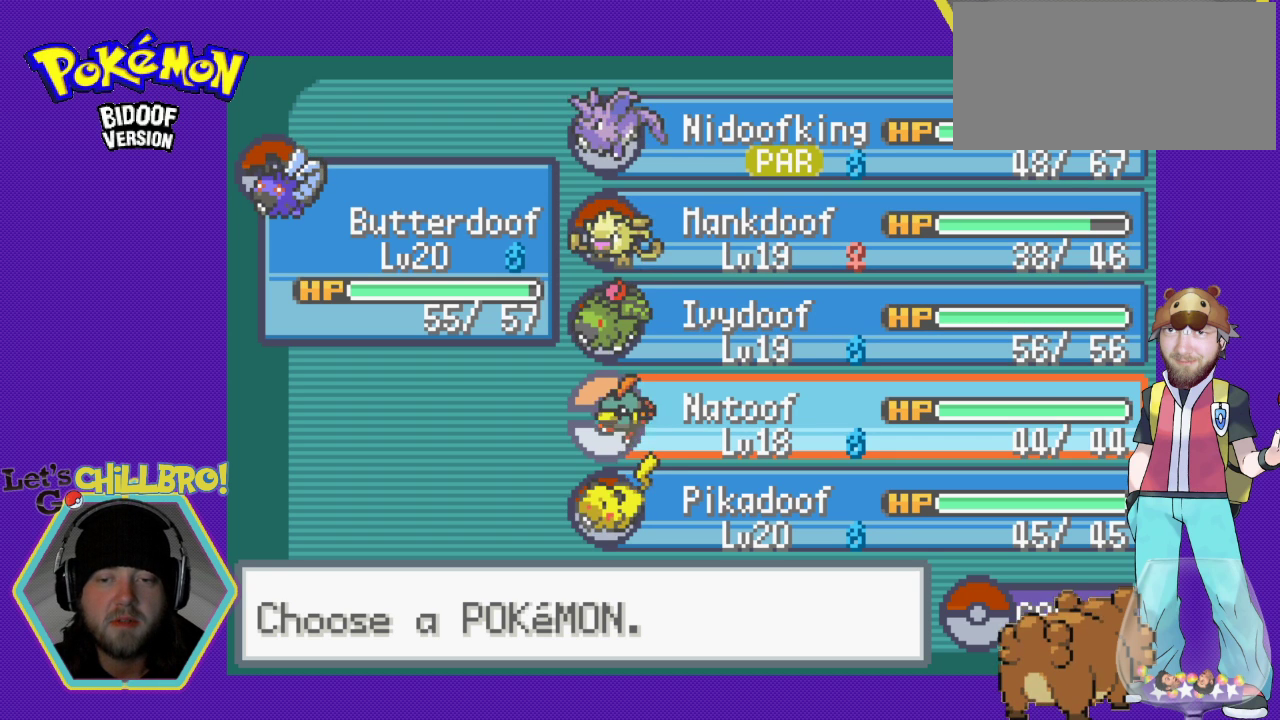
{"buttons": [], "events": []}
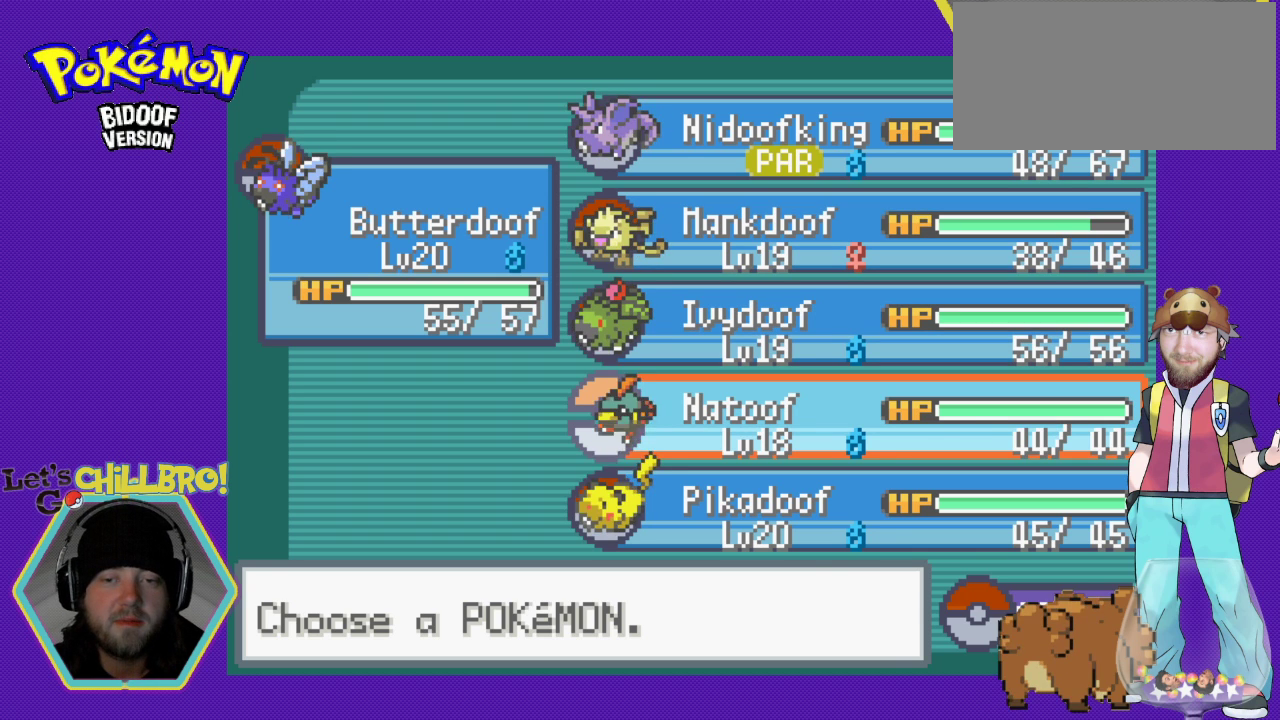
{"buttons": ["A"], "events": [[67, "A", "down"], [267, "A", "up"], [400, "A", "down"]]}
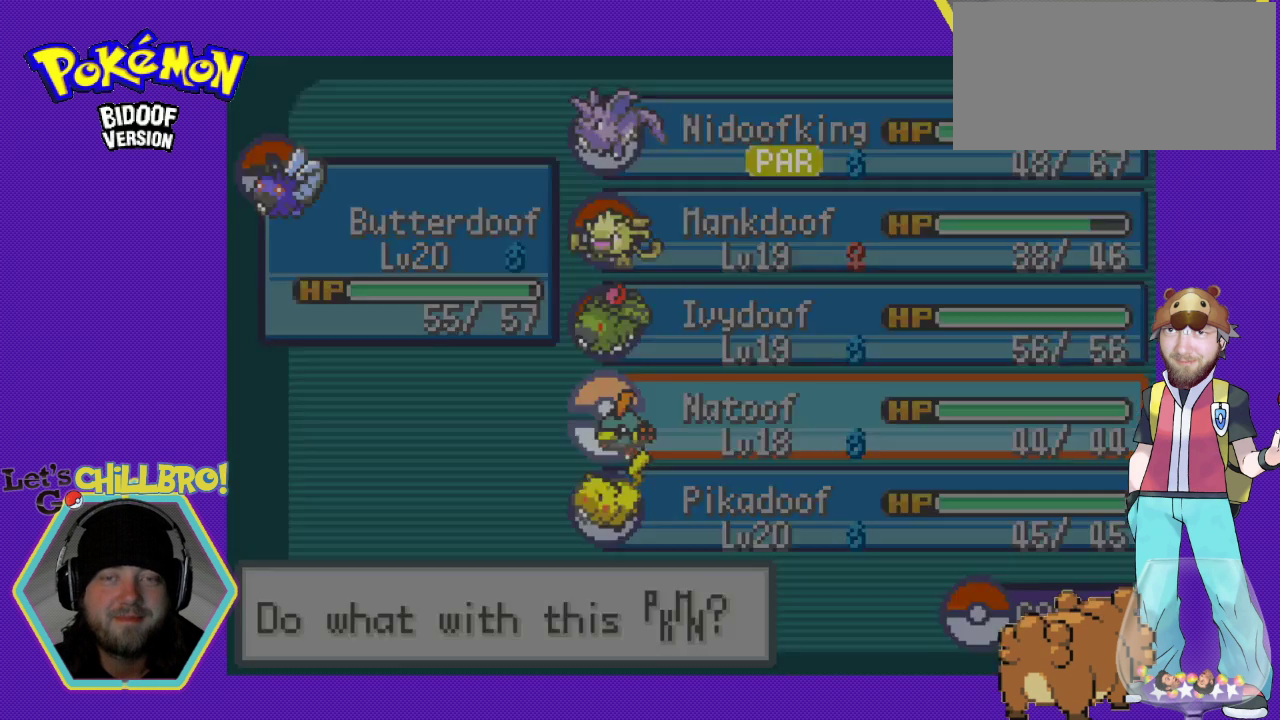
{"buttons": [], "events": [[67, "A", "up"]]}
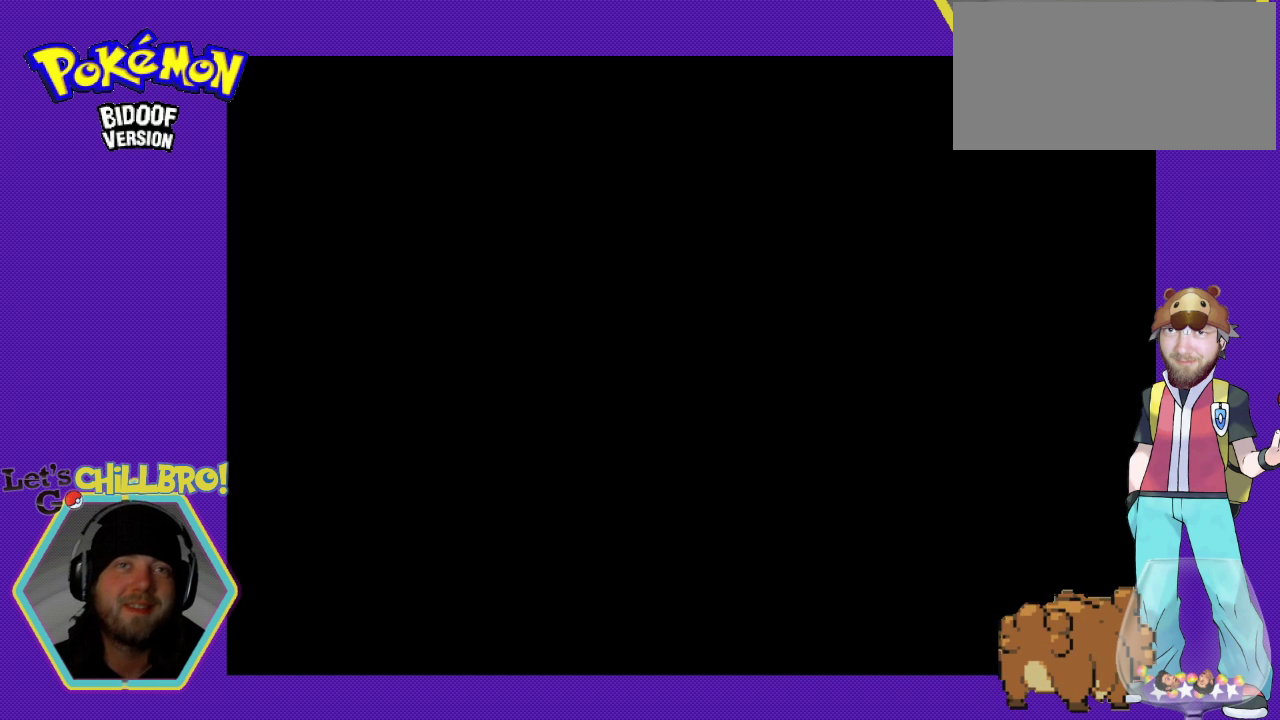
{"buttons": [], "events": []}
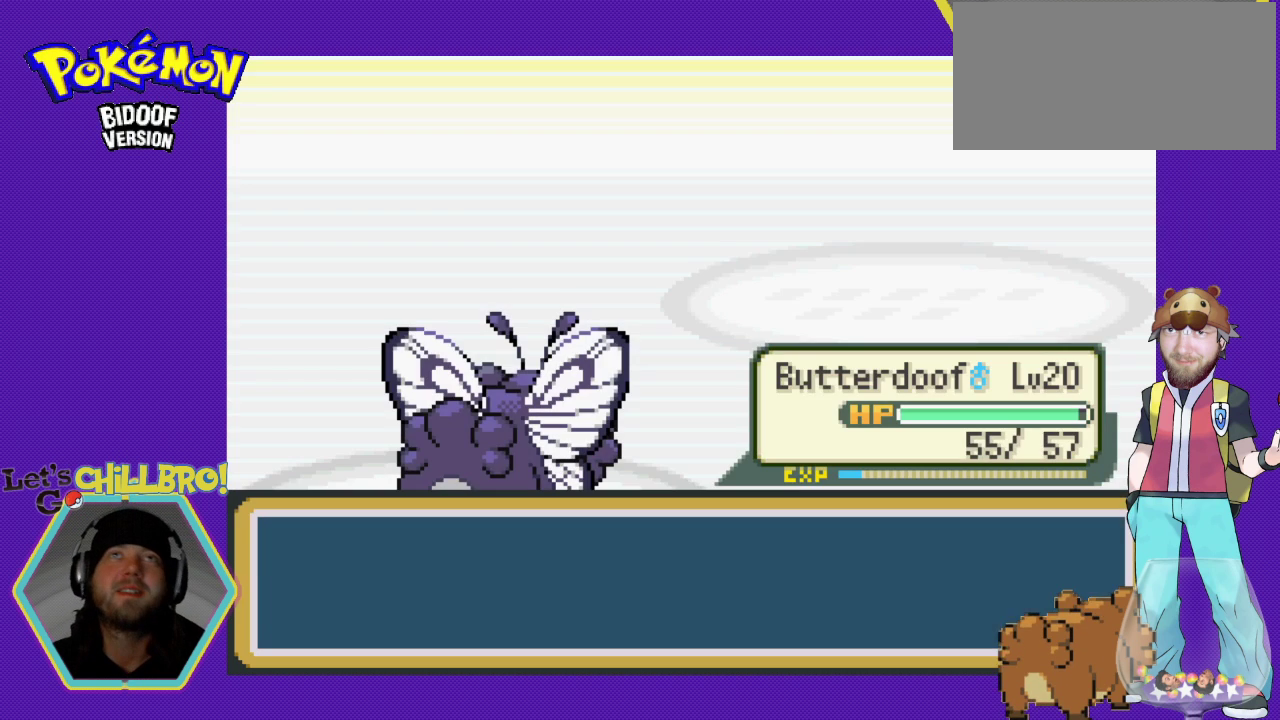
{"buttons": [], "events": []}
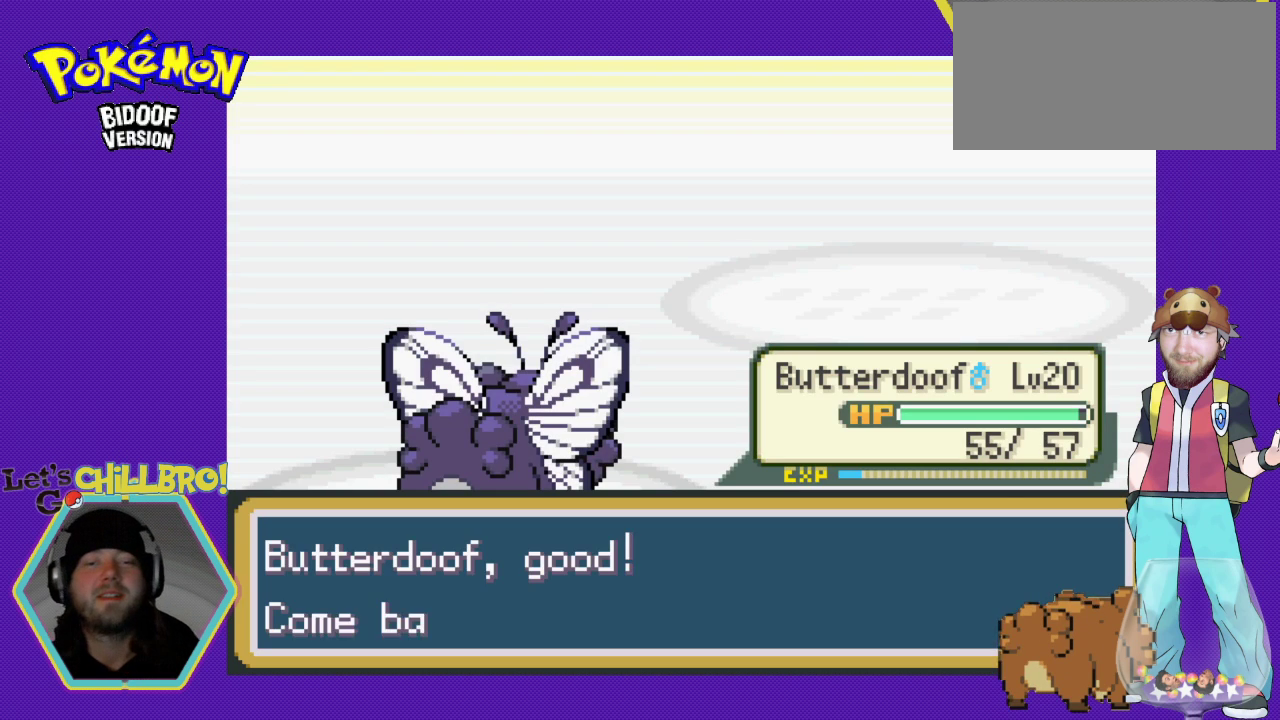
{"buttons": [], "events": []}
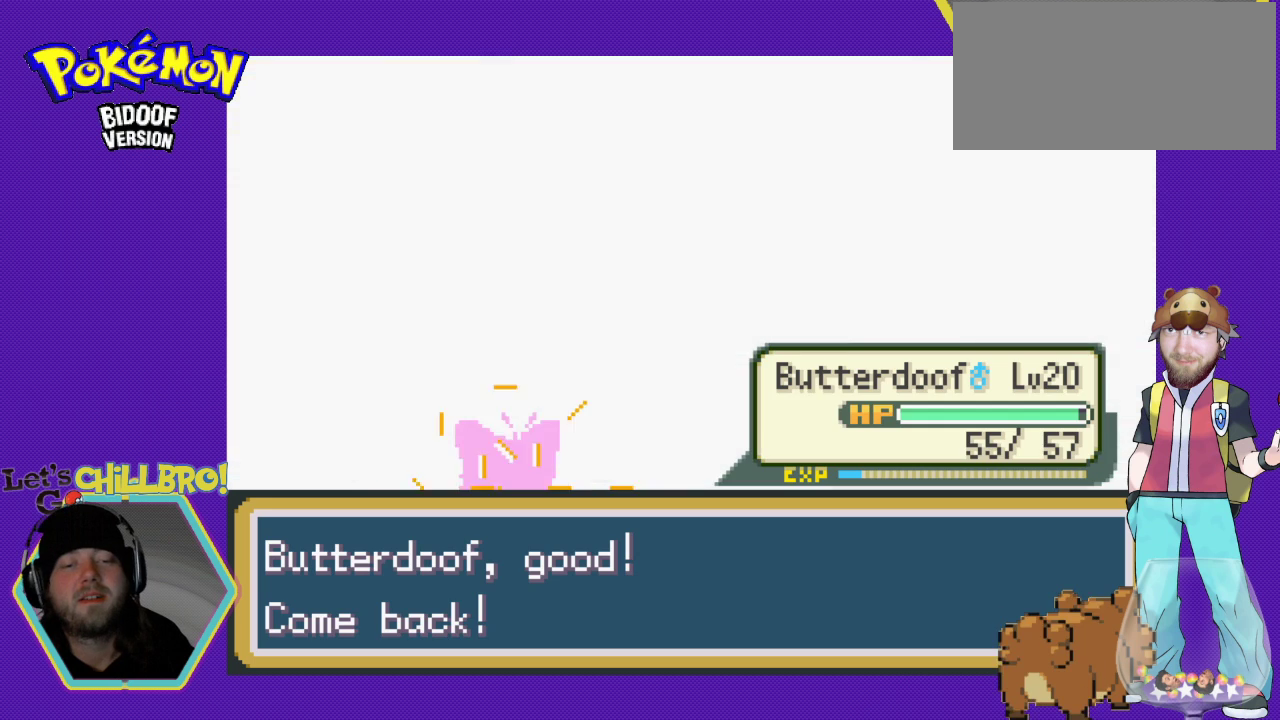
{"buttons": [], "events": []}
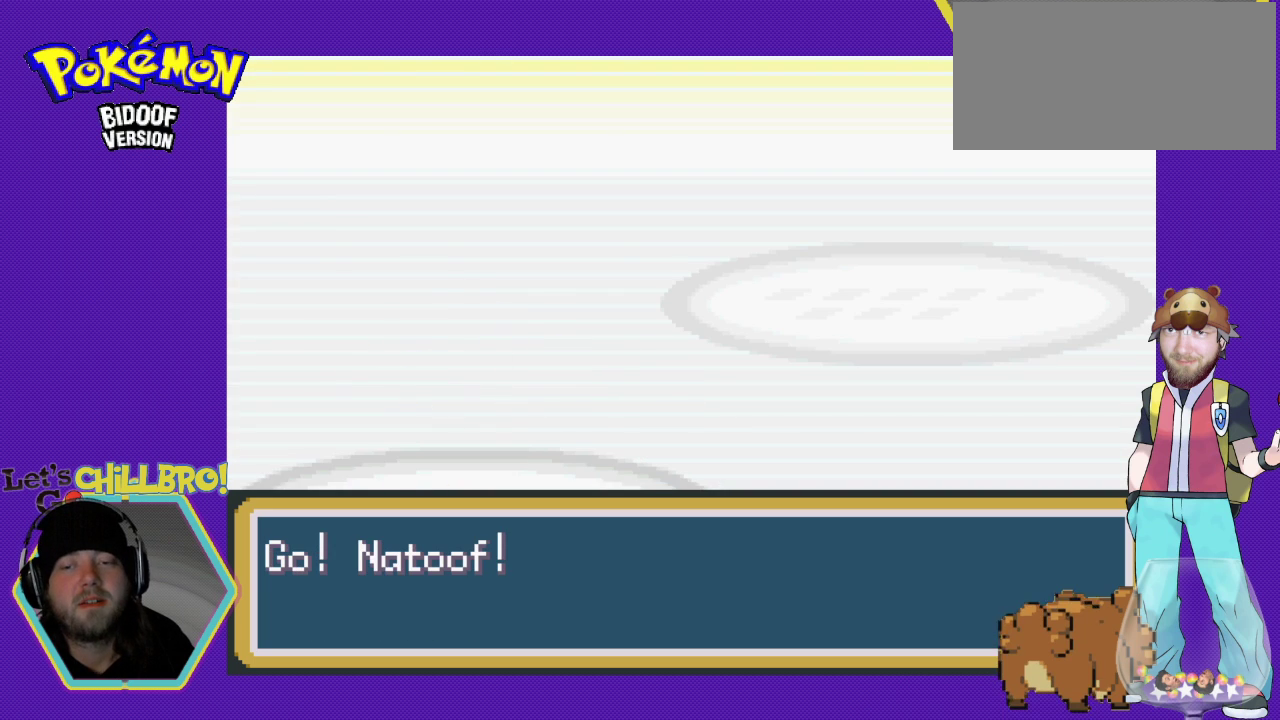
{"buttons": ["A"], "events": [[133, "B", "down"], [333, "B", "up"], [467, "A", "down"]]}
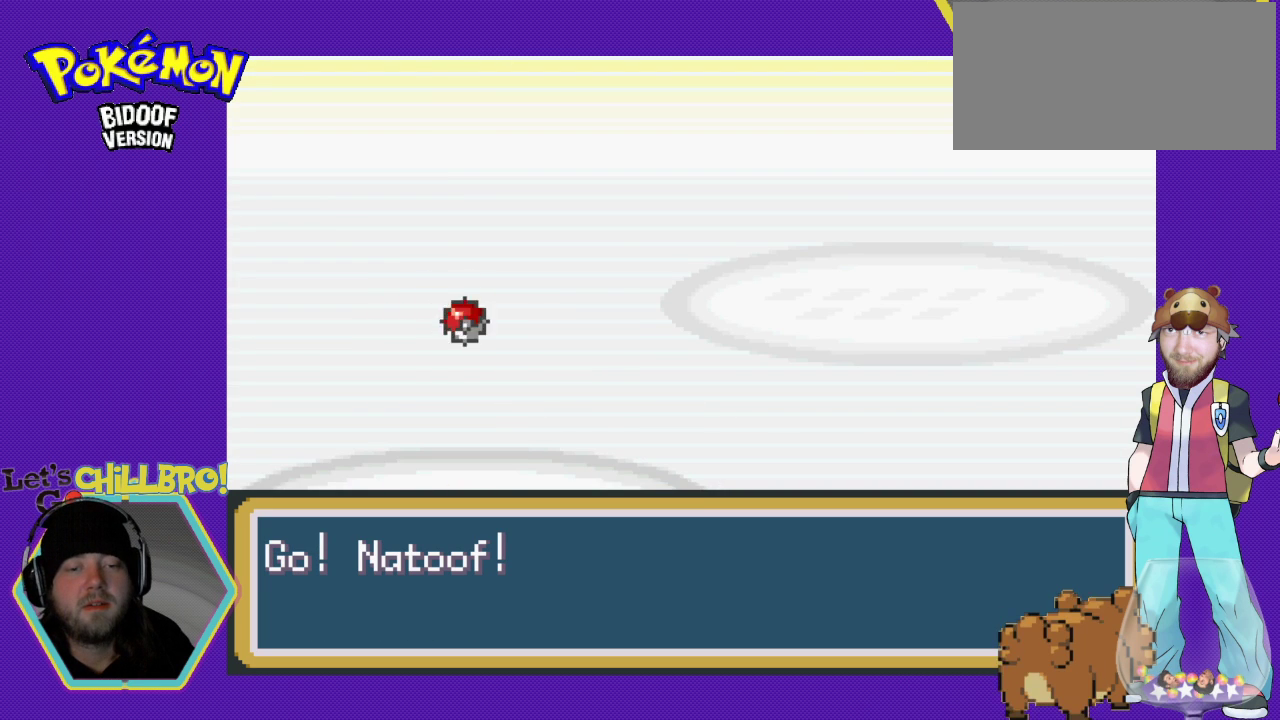
{"buttons": [], "events": [[167, "A", "up"]]}
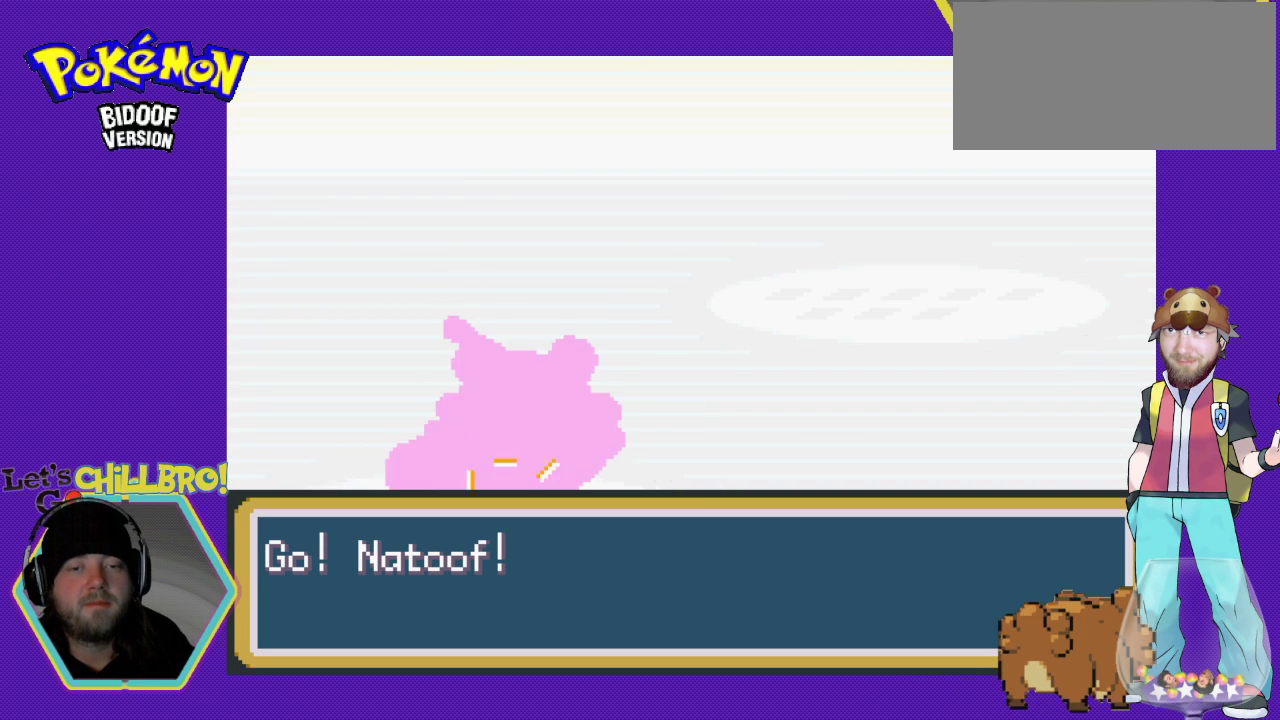
{"buttons": [], "events": [[133, "B", "down"], [300, "B", "up"]]}
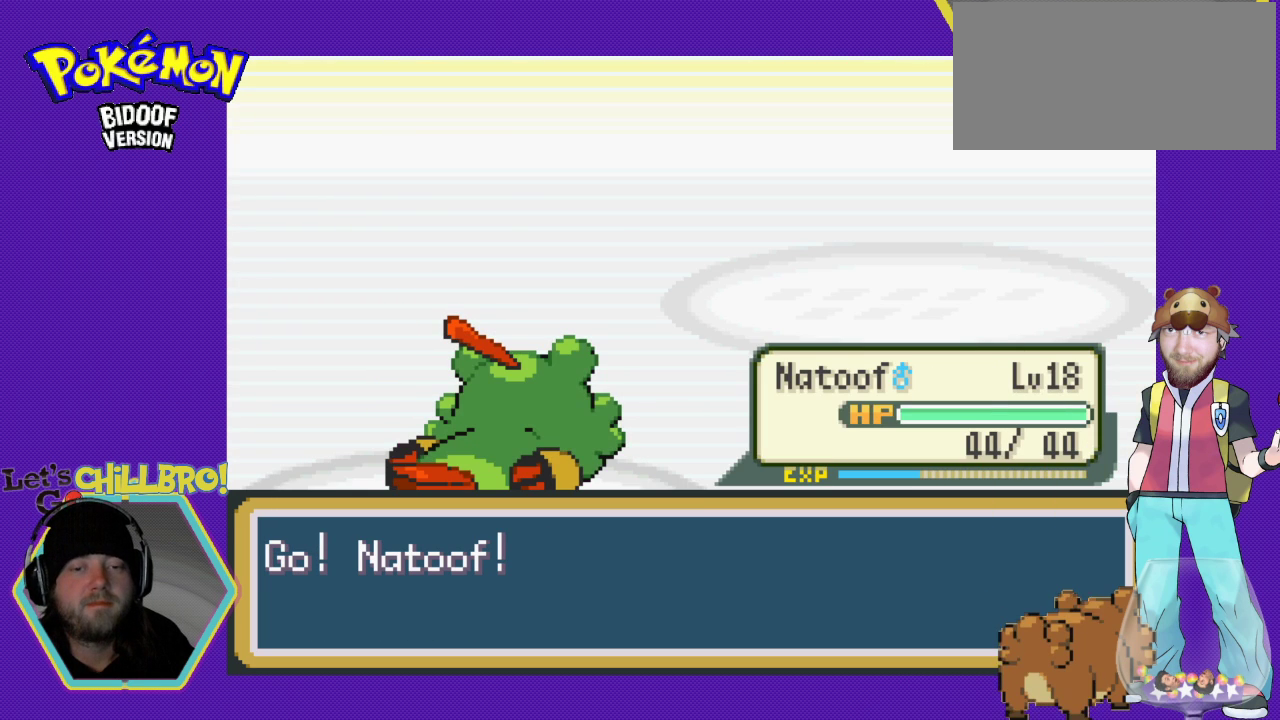
{"buttons": ["B"], "events": [[233, "A", "down"], [367, "A", "up"], [500, "B", "down"]]}
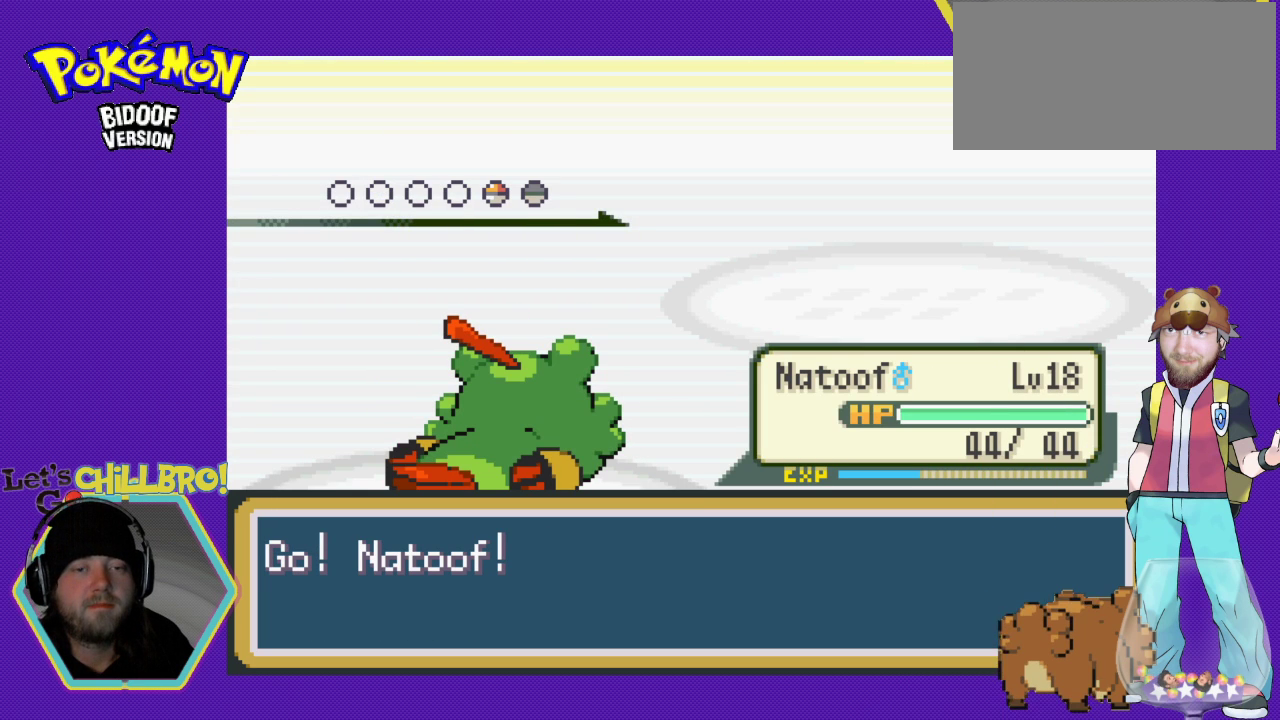
{"buttons": ["A"], "events": [[233, "B", "up"], [367, "A", "down"]]}
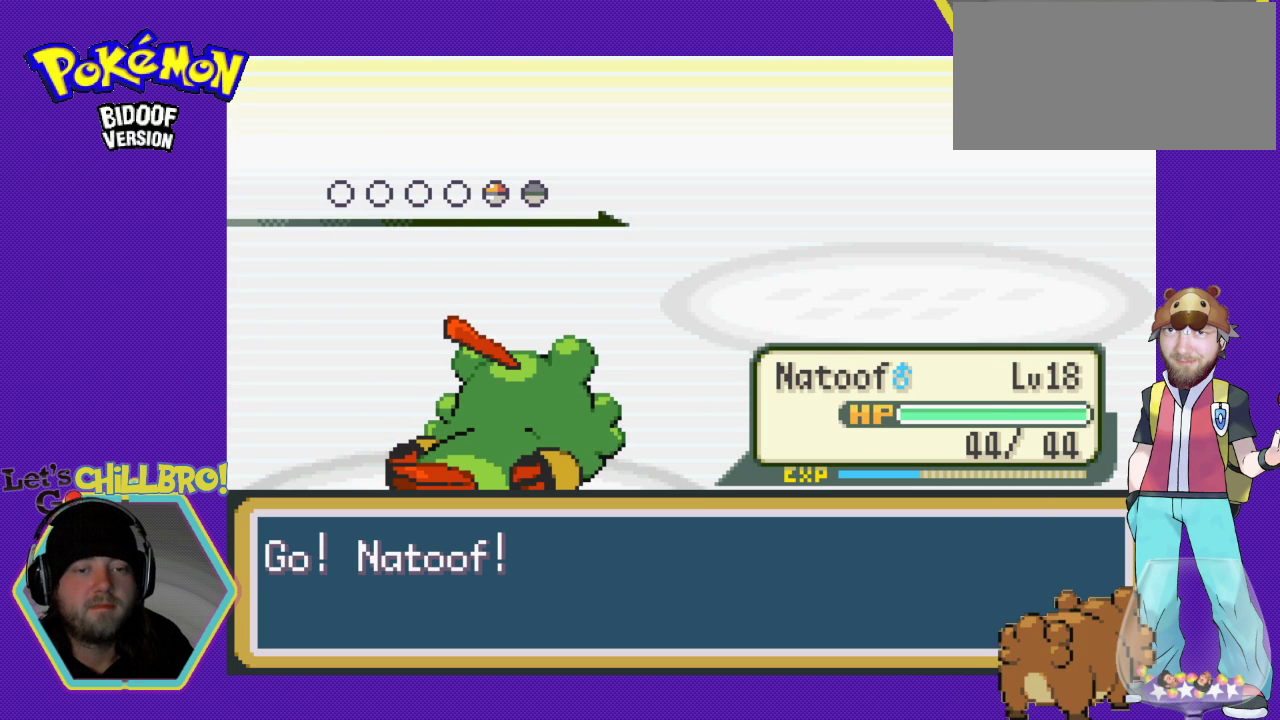
{"buttons": ["B"], "events": [[67, "A", "up"], [200, "A", "down"], [333, "A", "up"], [500, "B", "down"]]}
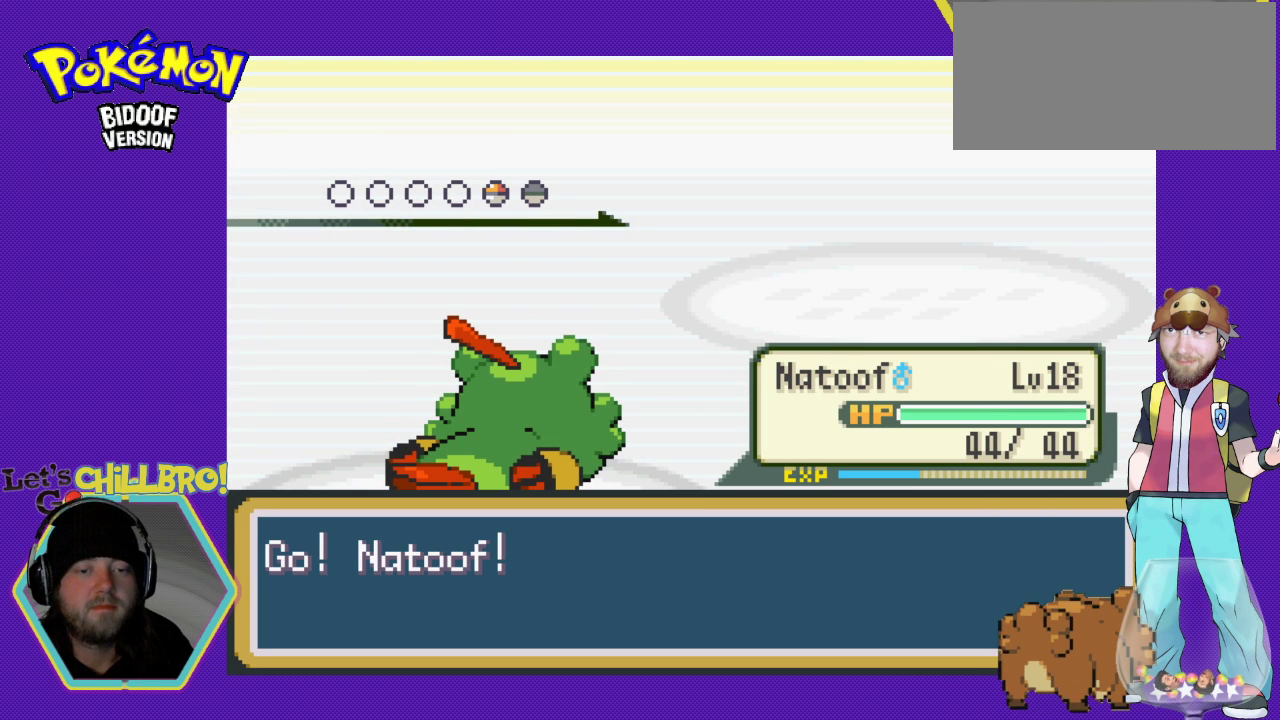
{"buttons": ["A"], "events": [[200, "B", "up"], [367, "A", "down"]]}
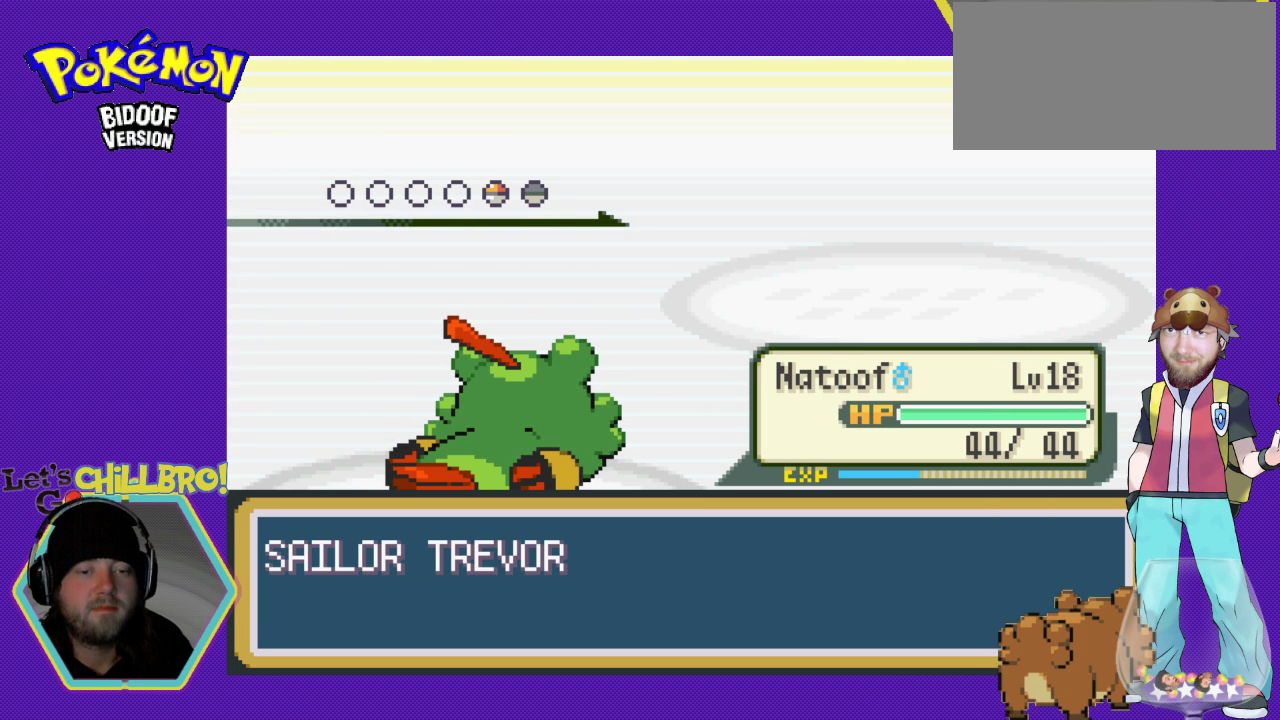
{"buttons": [], "events": [[33, "A", "up"], [267, "B", "down"], [467, "B", "up"]]}
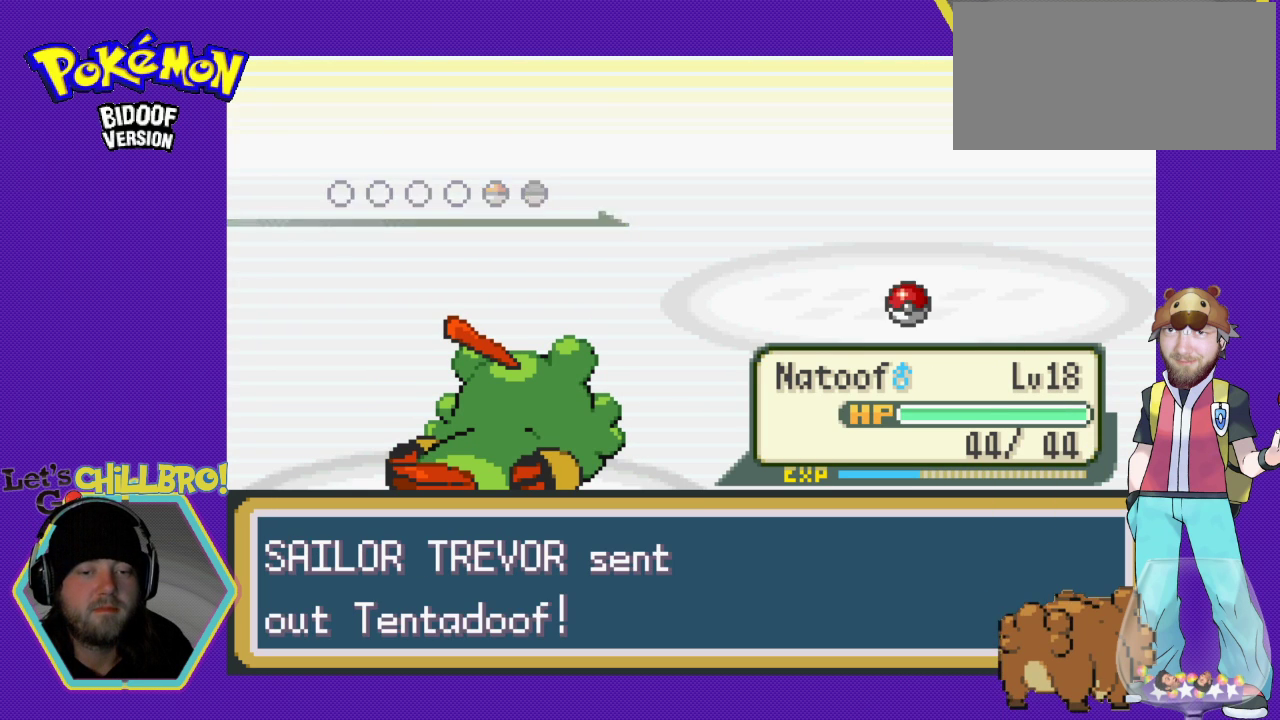
{"buttons": [], "events": [[267, "A", "down"], [400, "A", "up"]]}
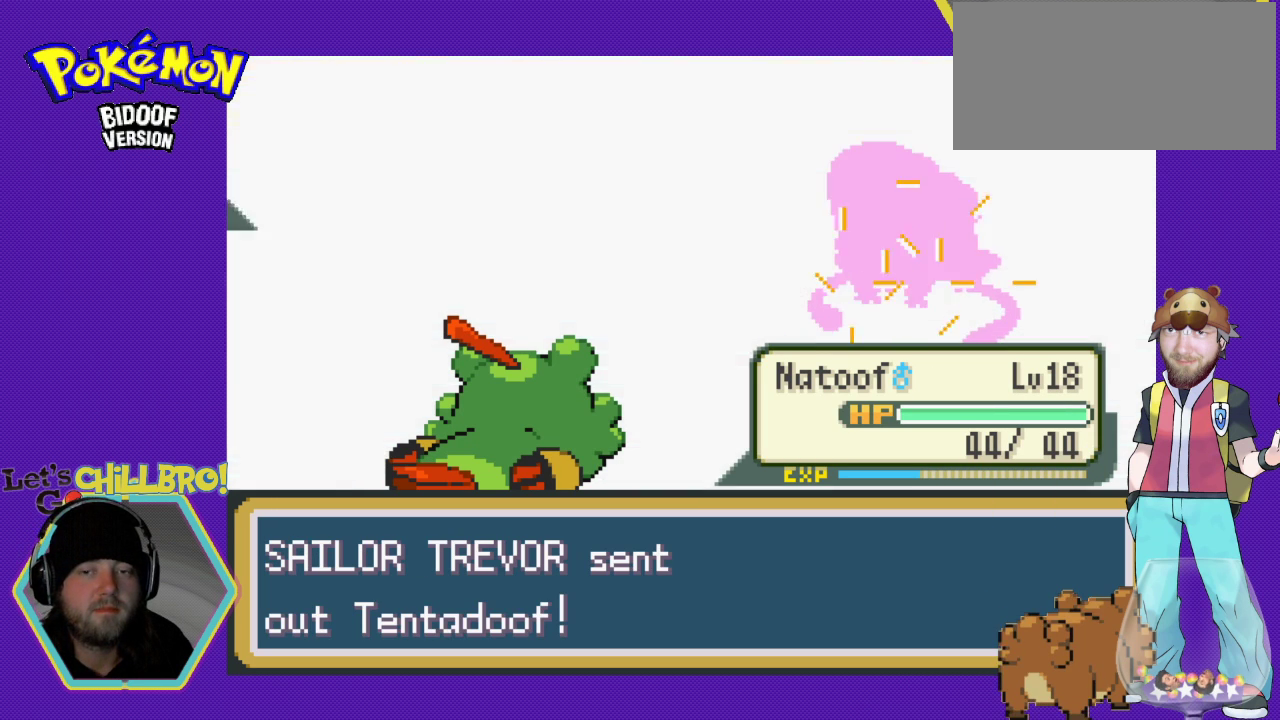
{"buttons": [], "events": []}
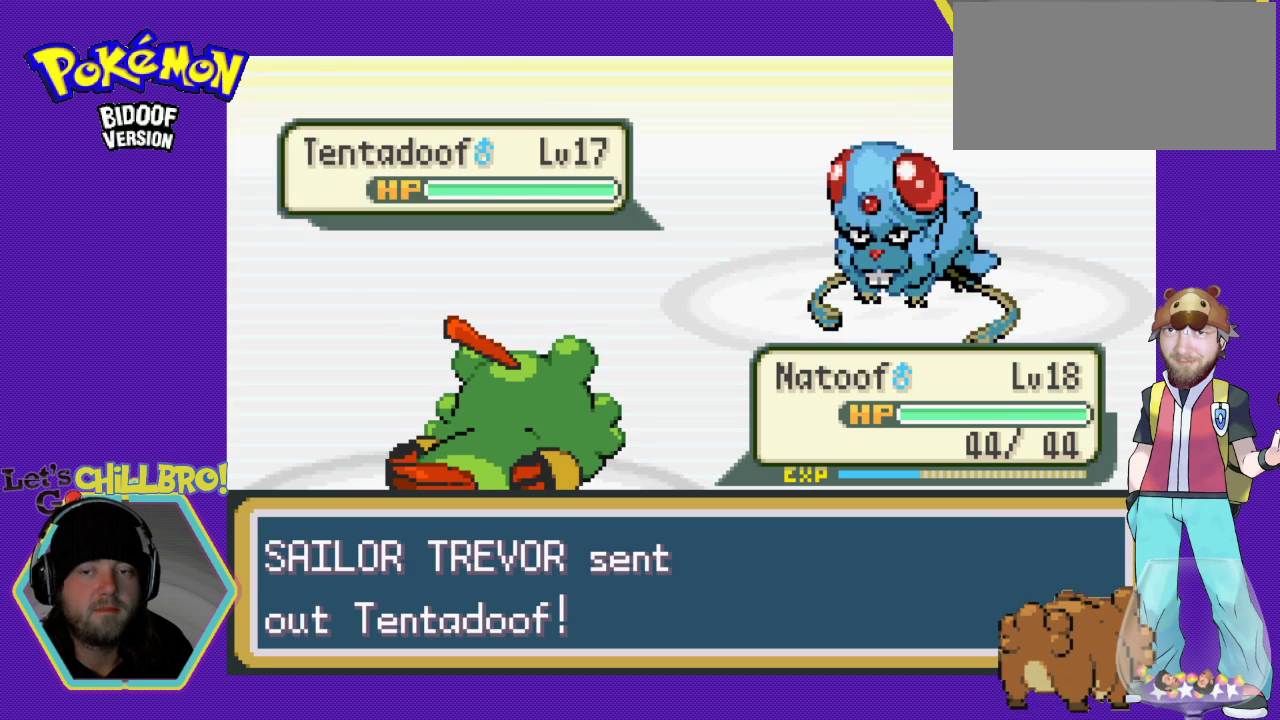
{"buttons": [], "events": []}
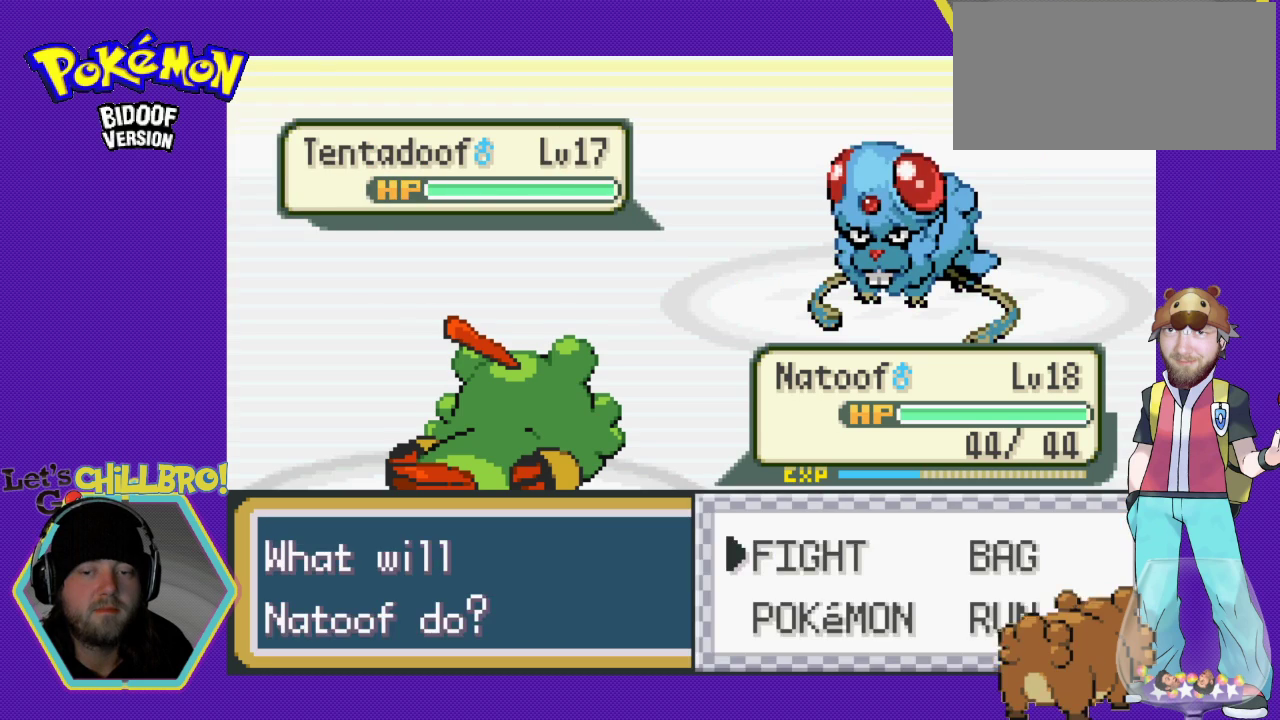
{"buttons": [], "events": [[267, "DPAD_DOWN", "down"], [367, "A", "down"], [400, "DPAD_DOWN", "up"], [433, "A", "up"]]}
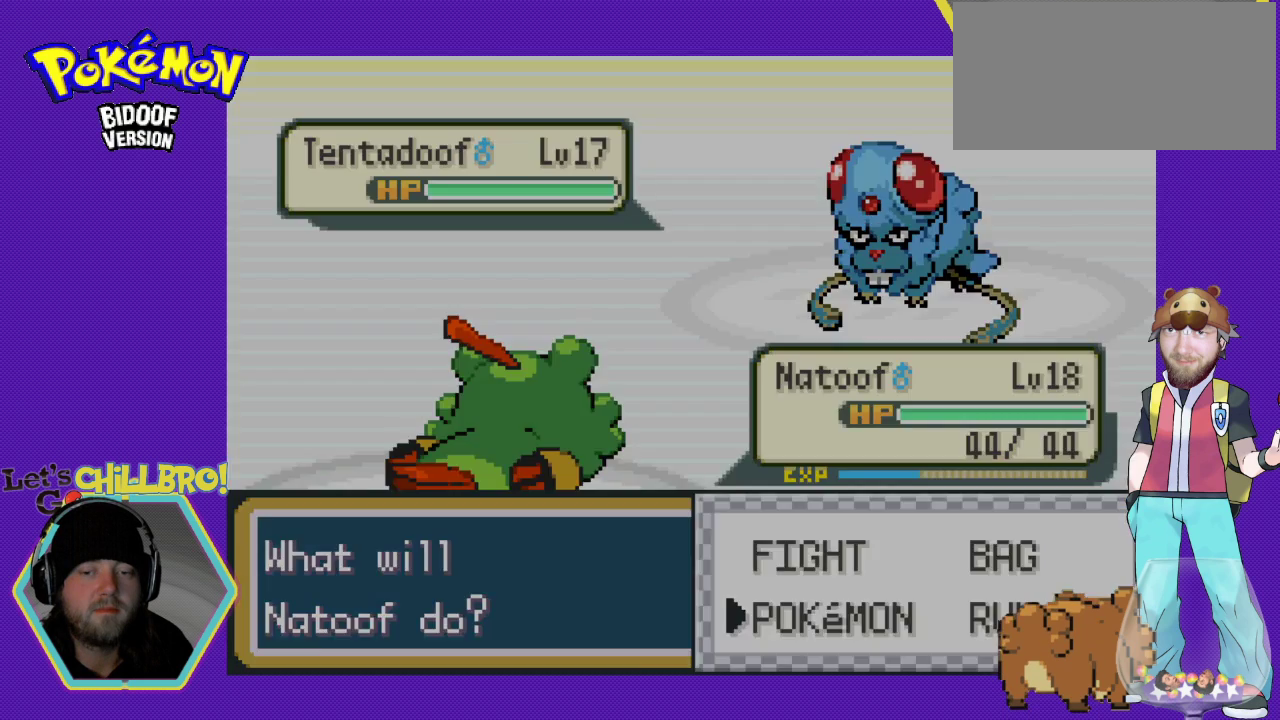
{"buttons": [], "events": []}
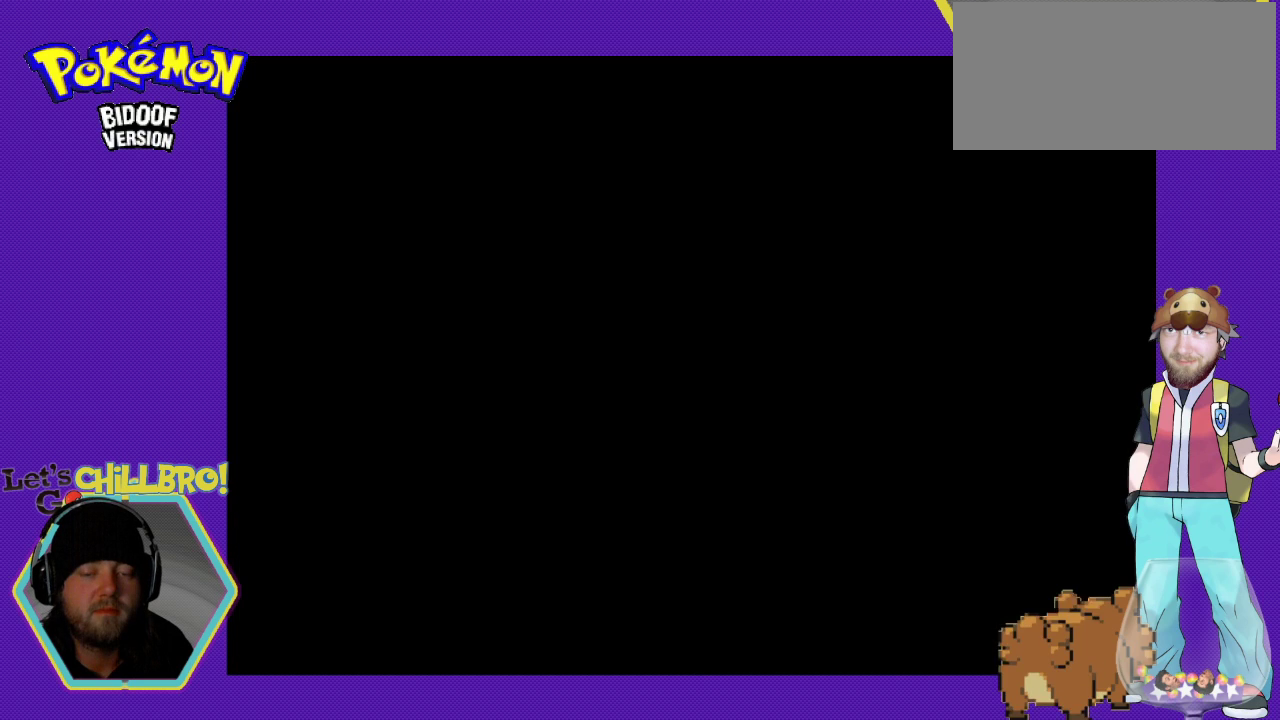
{"buttons": [], "events": []}
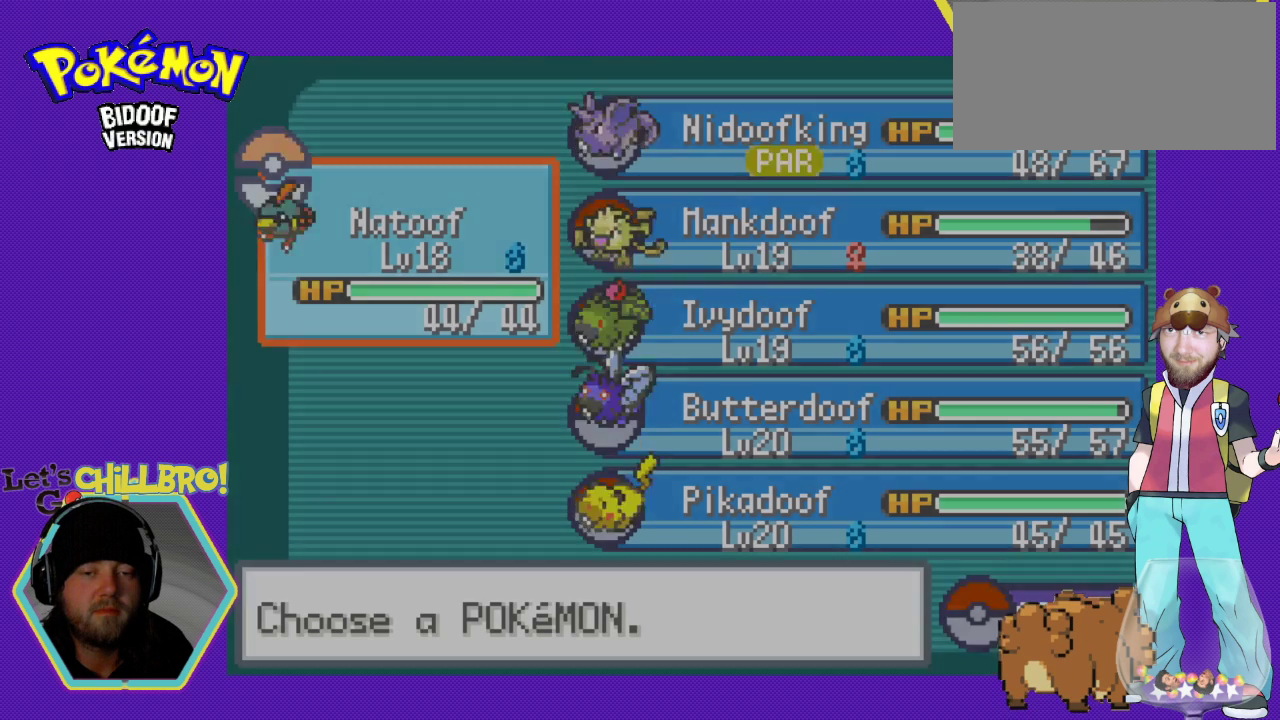
{"buttons": [], "events": [[67, "DPAD_DOWN", "down"], [133, "DPAD_DOWN", "up"], [233, "DPAD_DOWN", "down"], [300, "DPAD_DOWN", "up"], [367, "DPAD_DOWN", "down"], [467, "DPAD_DOWN", "up"]]}